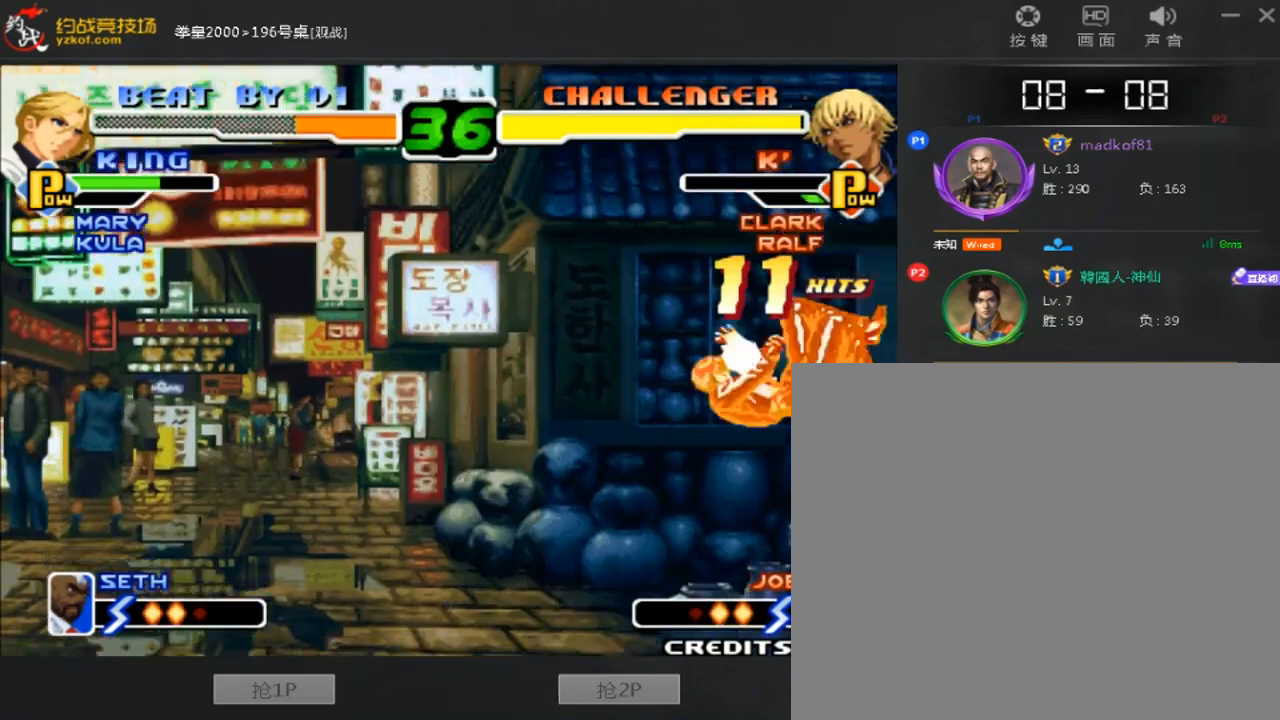
Gameplay with a controller (arcade stick); each line is a JSON object with the inputs held at the frame after it. "events" lists button and stick changes between this image and that frame as [ms after this image, input, new state], when the widget could be followed in between. Not read: L3 R3.
{"buttons": [], "left_stick": "left", "events": [[520, "left_stick", "left"]]}
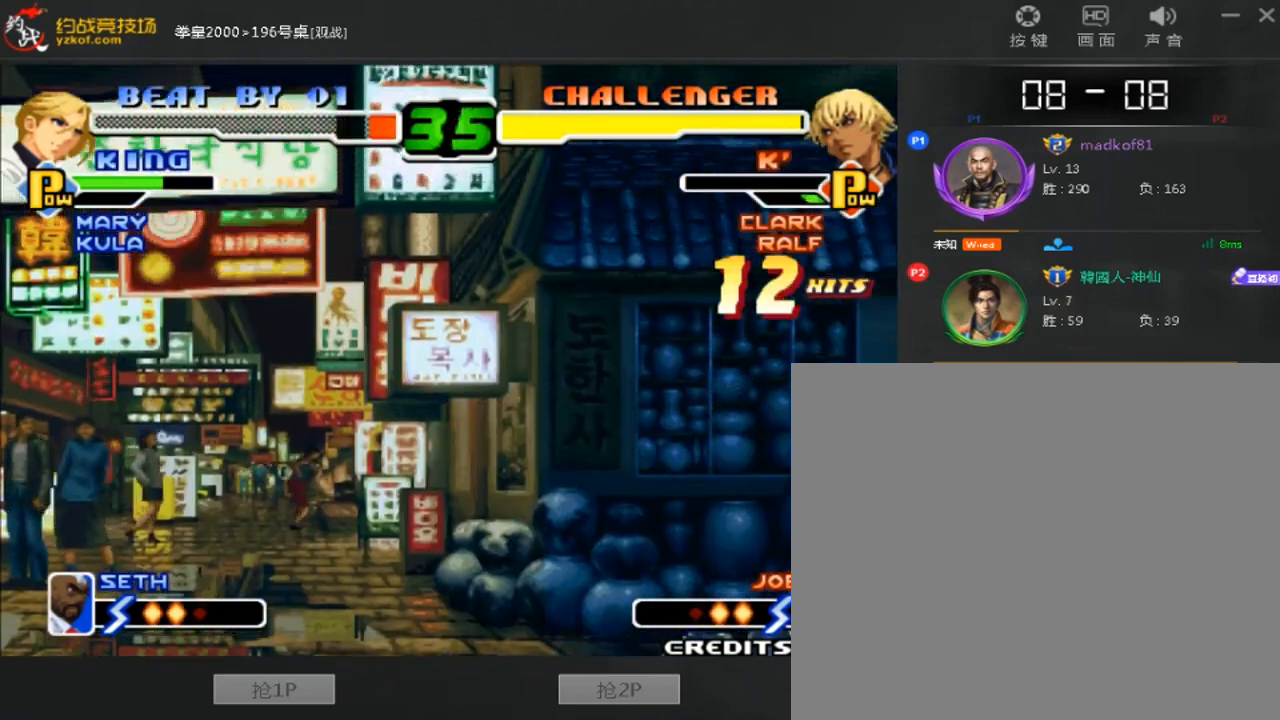
{"buttons": [], "left_stick": "left", "events": [[40, "left_stick", "center"], [120, "left_stick", "left"]]}
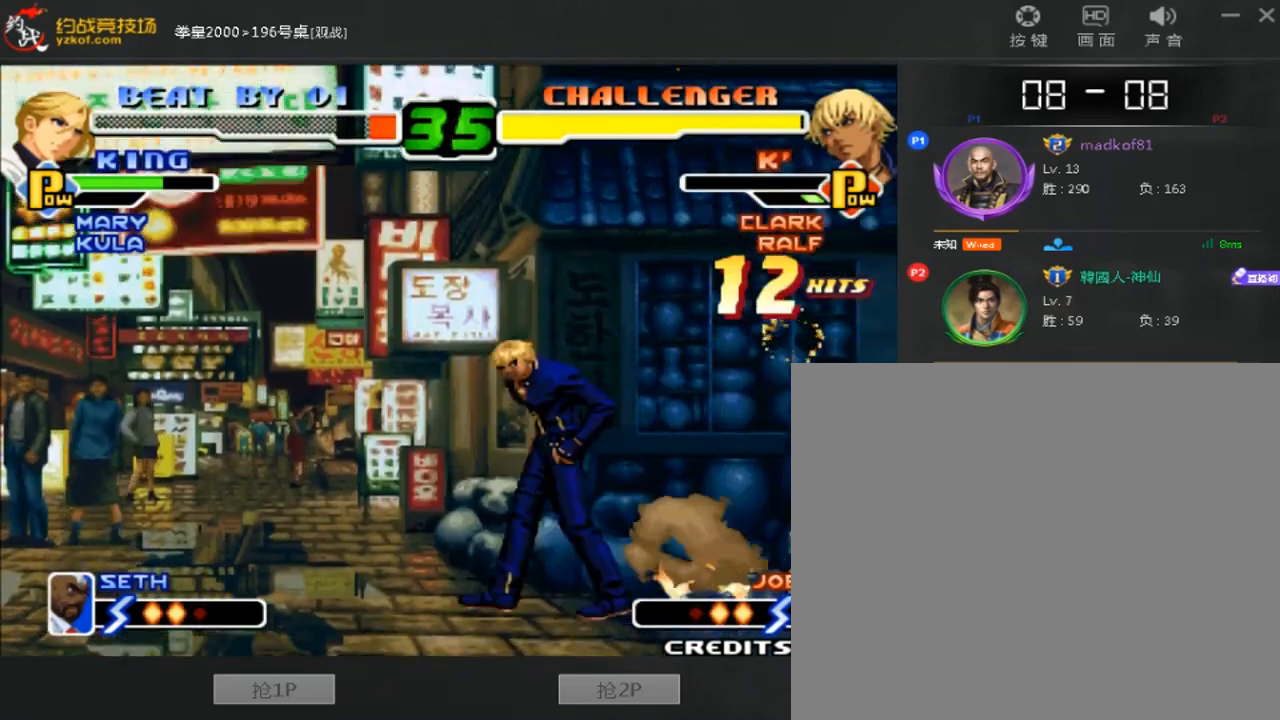
{"buttons": [], "left_stick": "center", "events": [[200, "left_stick", "down-right"], [280, "left_stick", "right"], [520, "left_stick", "center"]]}
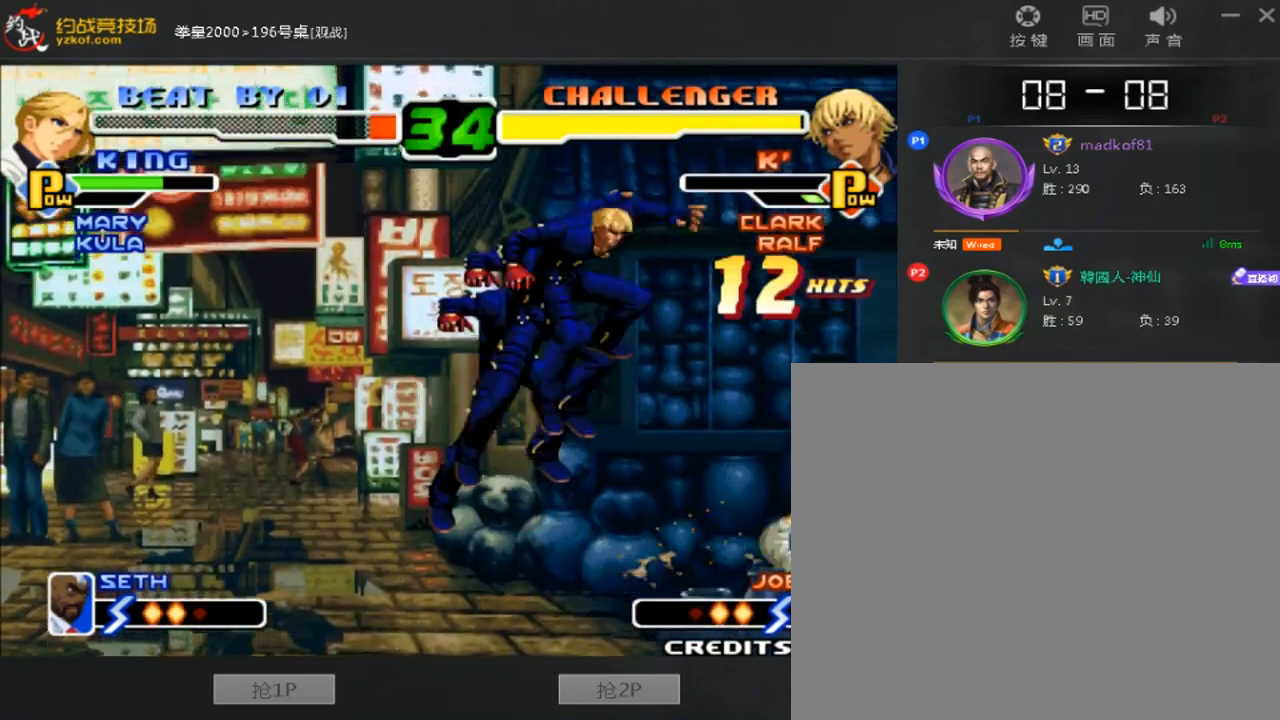
{"buttons": [], "left_stick": "down-left", "events": [[160, "C", "down"], [320, "C", "up"], [440, "left_stick", "down-left"]]}
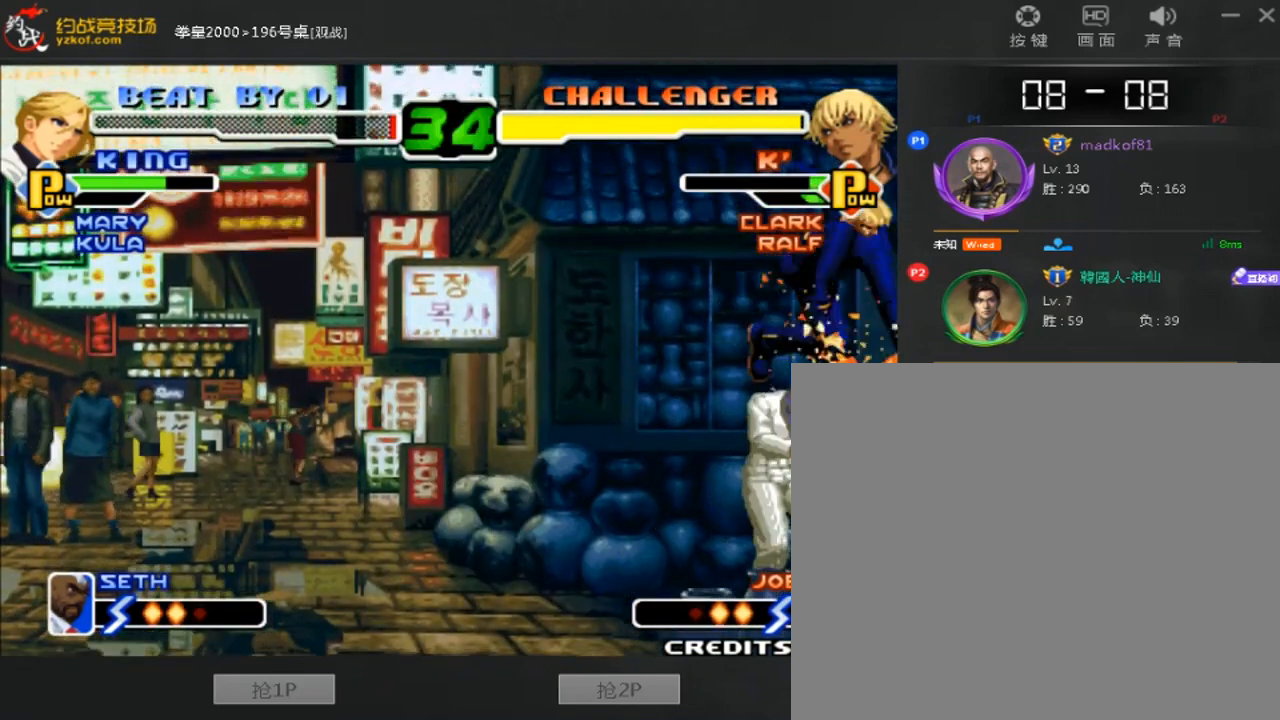
{"buttons": [], "left_stick": "down-right", "events": [[440, "left_stick", "down-right"]]}
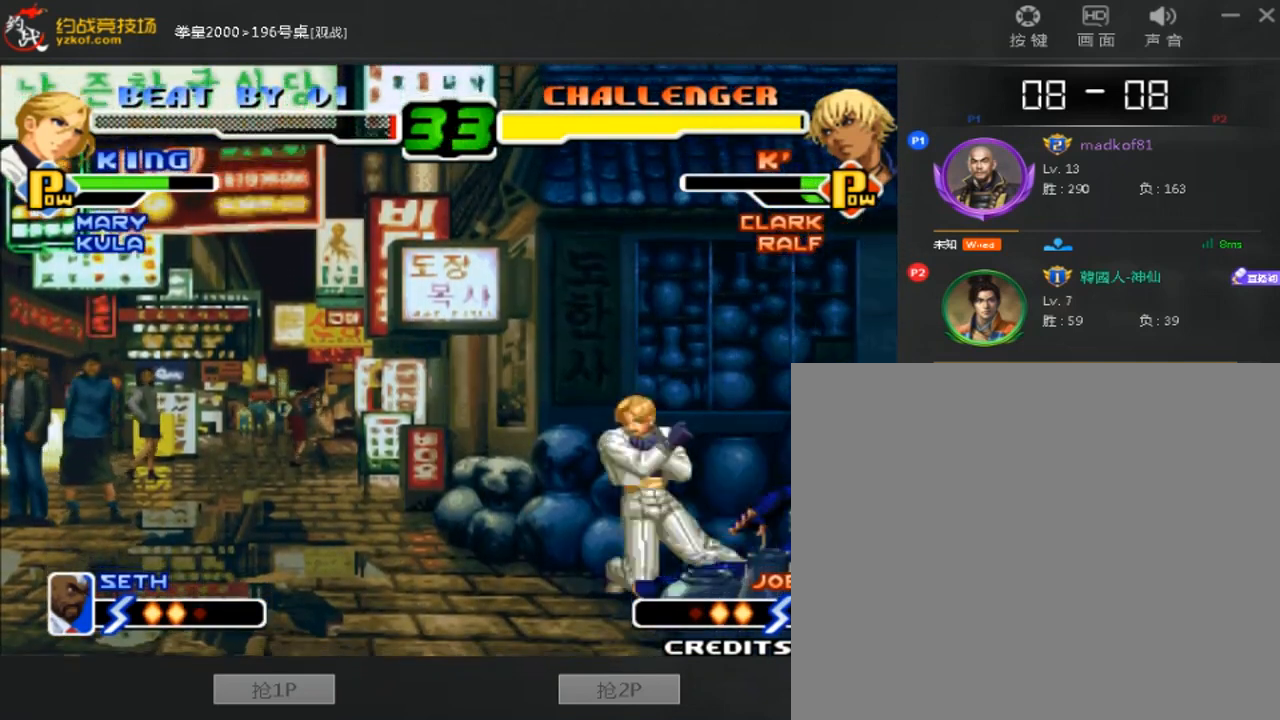
{"buttons": [], "left_stick": "center", "events": [[320, "left_stick", "left"], [480, "left_stick", "center"]]}
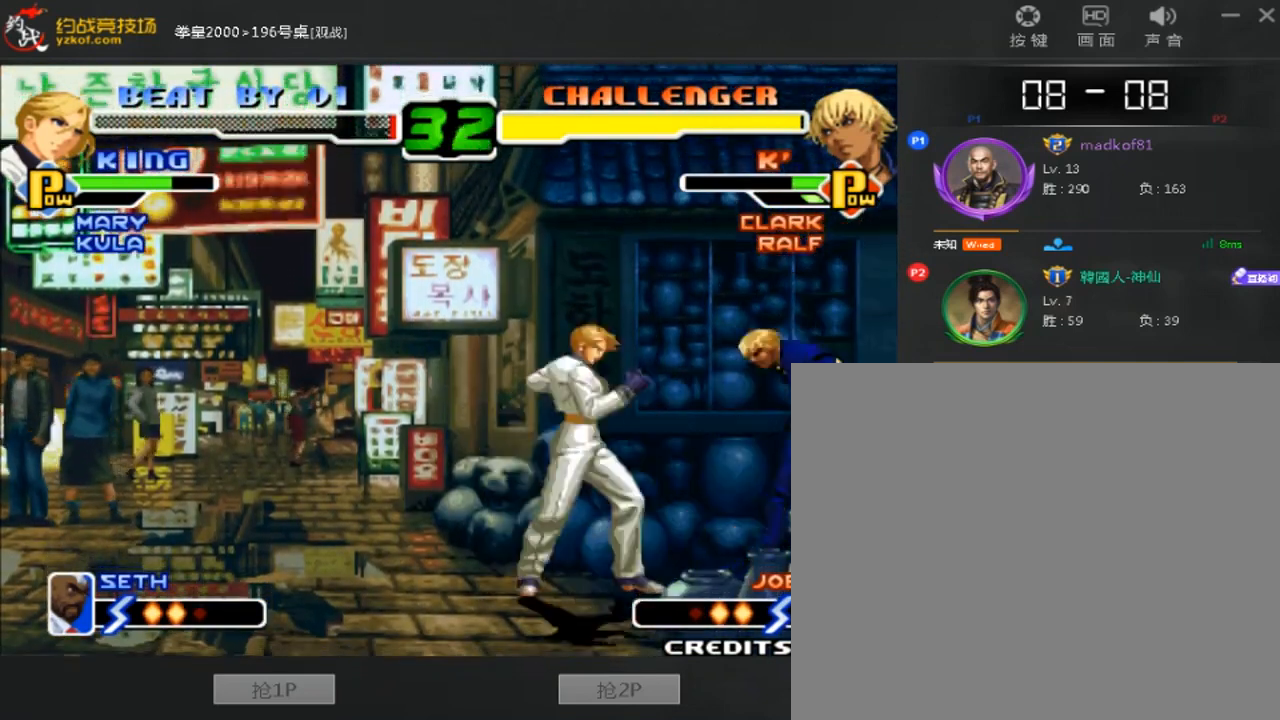
{"buttons": [], "left_stick": "down-right", "events": [[40, "left_stick", "down-right"]]}
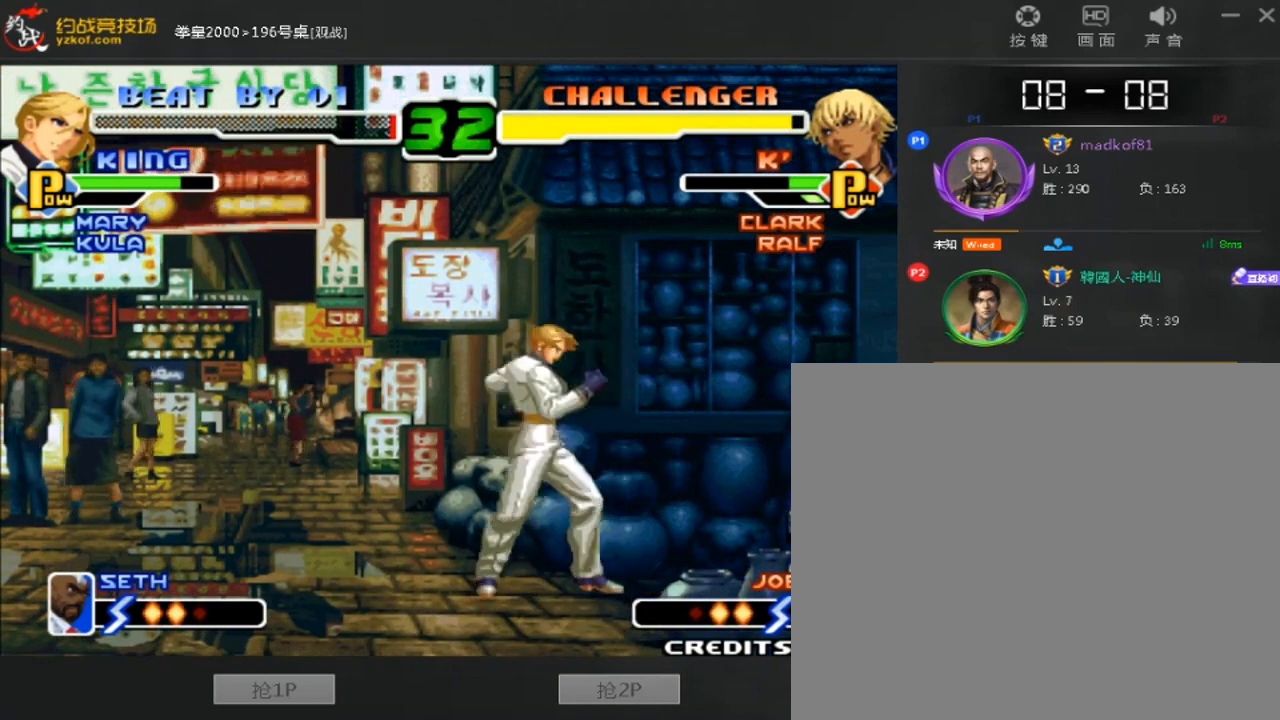
{"buttons": ["B"], "left_stick": "left", "events": [[160, "left_stick", "down-left"], [200, "C", "down"], [240, "left_stick", "left"], [280, "C", "up"], [440, "B", "down"]]}
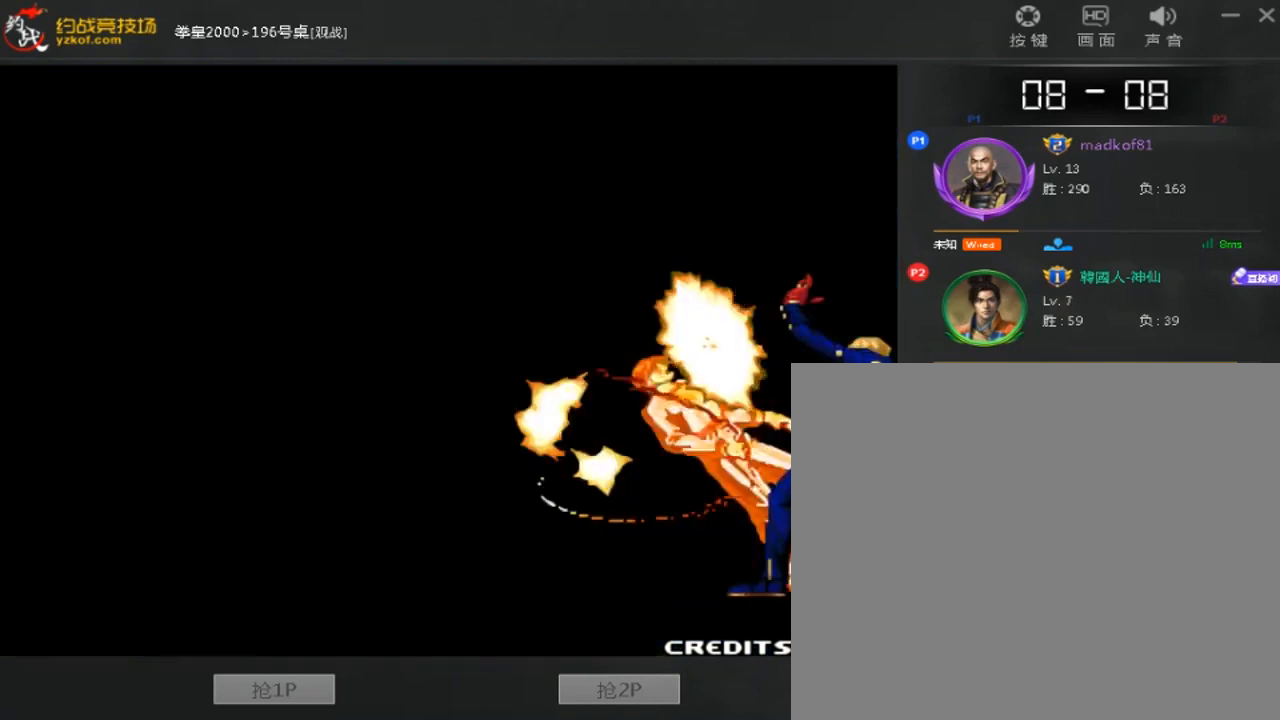
{"buttons": [], "left_stick": "left", "events": [[280, "B", "up"], [360, "B", "down"], [440, "B", "up"]]}
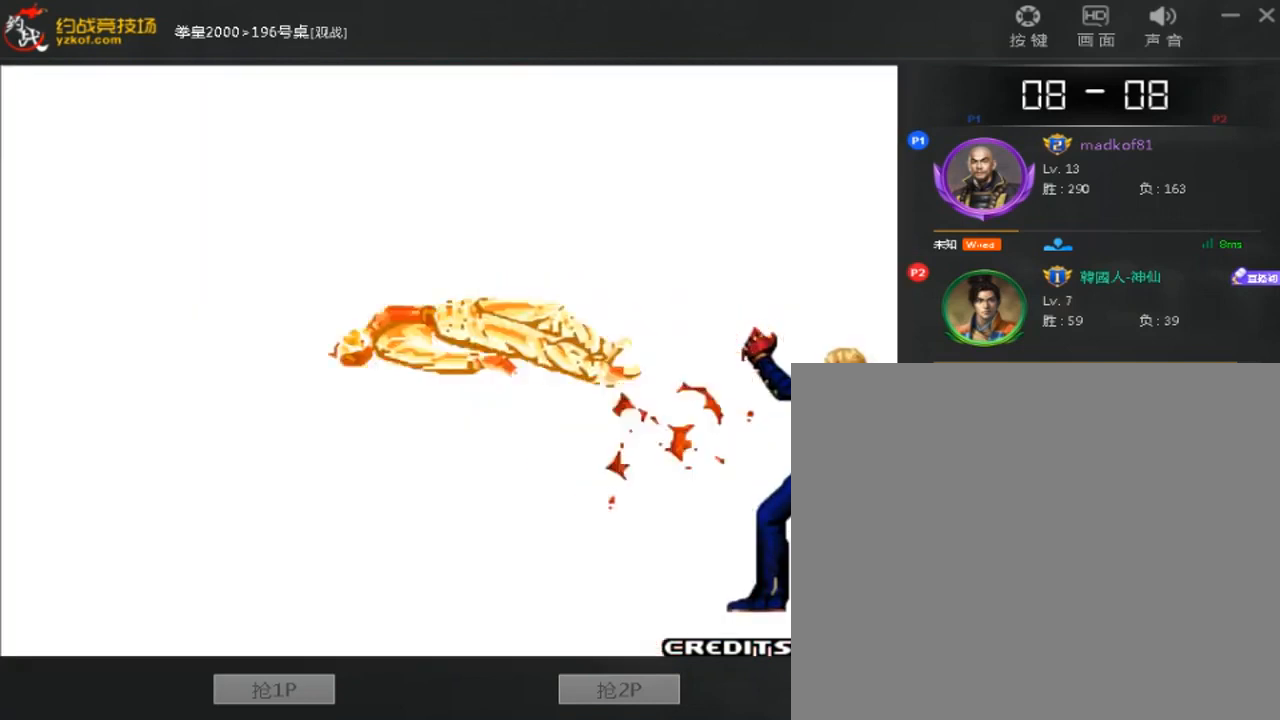
{"buttons": ["A"], "left_stick": "center", "events": [[40, "A", "down"], [40, "left_stick", "center"], [240, "A", "up"], [320, "A", "down"]]}
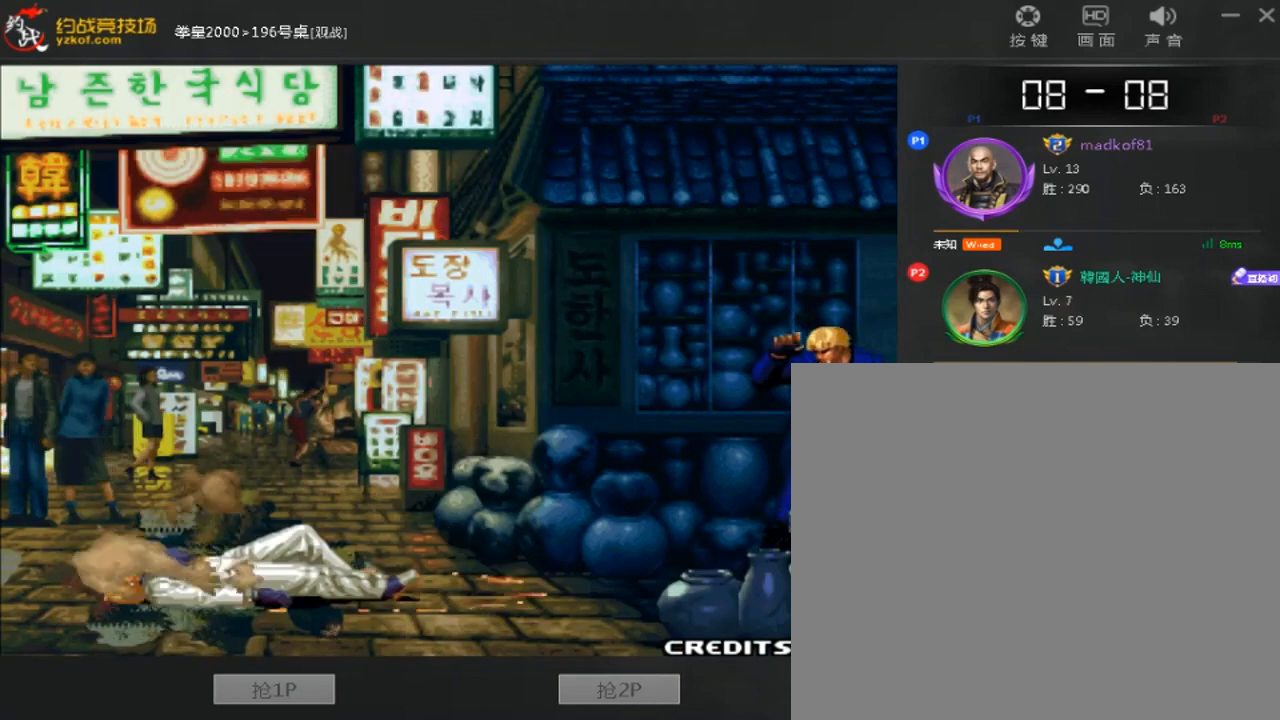
{"buttons": ["A"], "left_stick": "center", "events": [[360, "A", "up"], [440, "A", "down"]]}
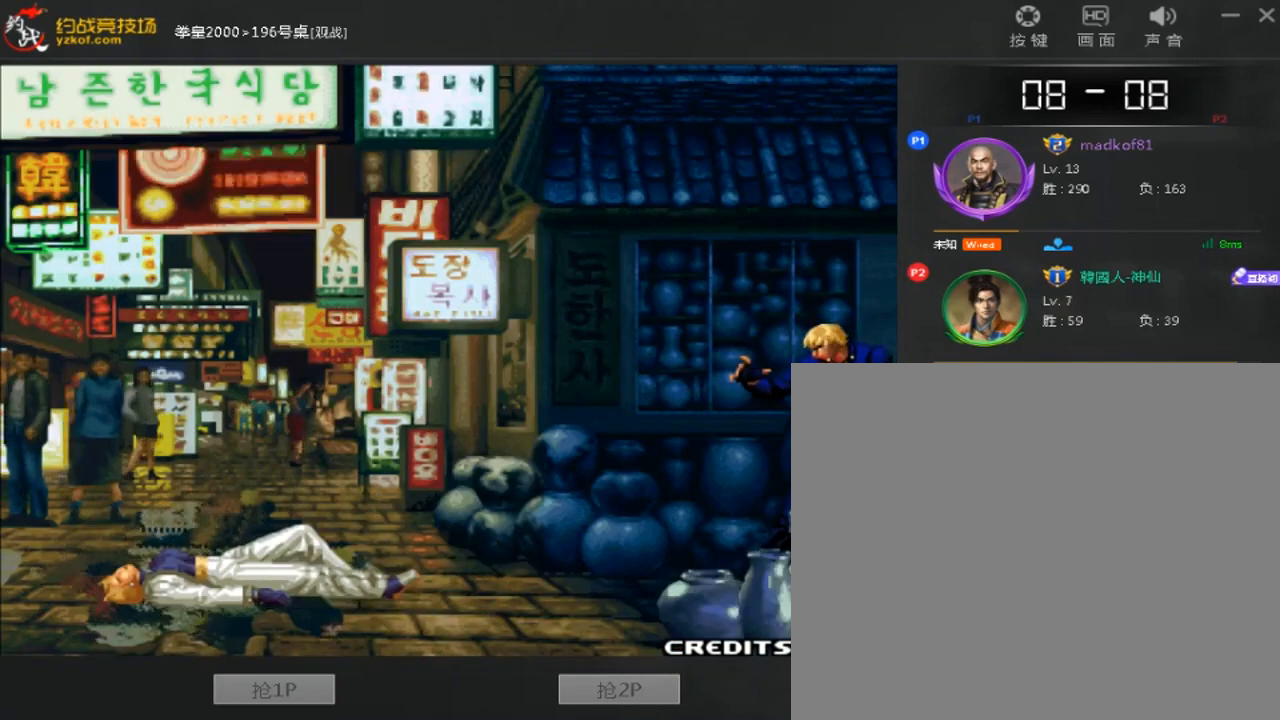
{"buttons": [], "left_stick": "center", "events": [[160, "A", "up"], [240, "A", "down"], [480, "A", "up"]]}
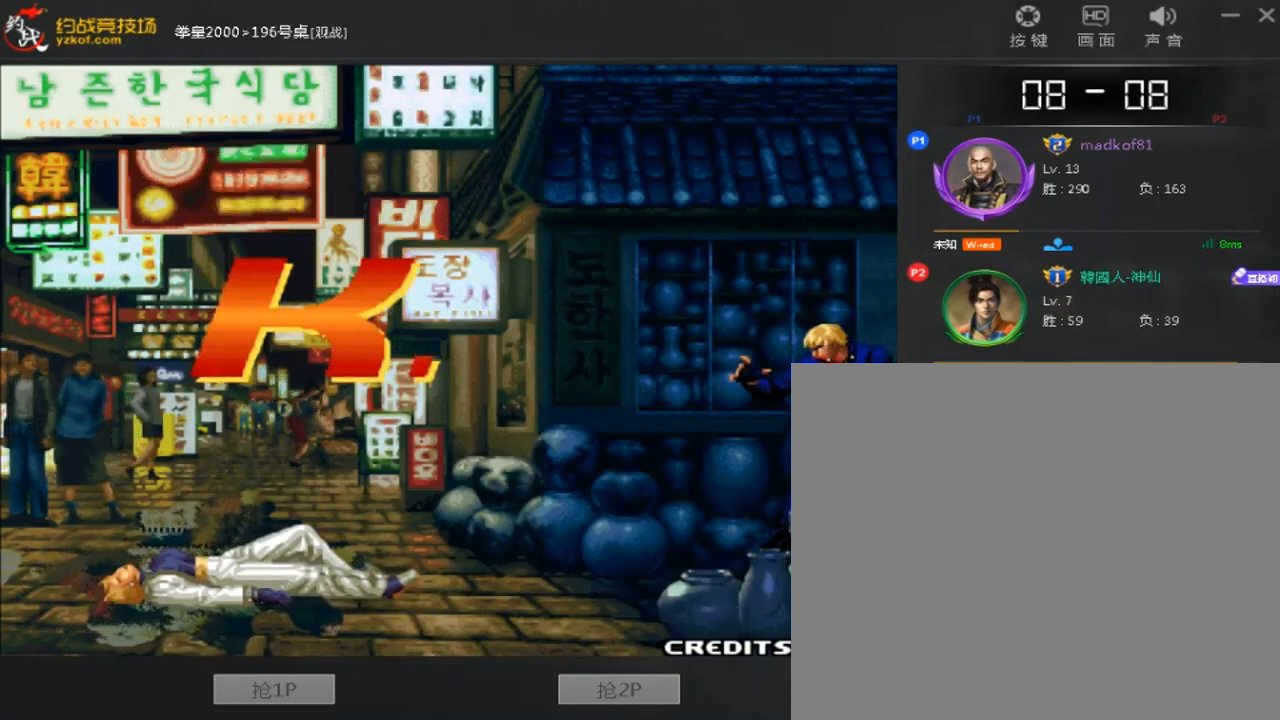
{"buttons": [], "left_stick": "center", "events": [[80, "A", "down"], [160, "A", "up"], [240, "A", "down"], [320, "A", "up"], [400, "A", "down"], [480, "A", "up"]]}
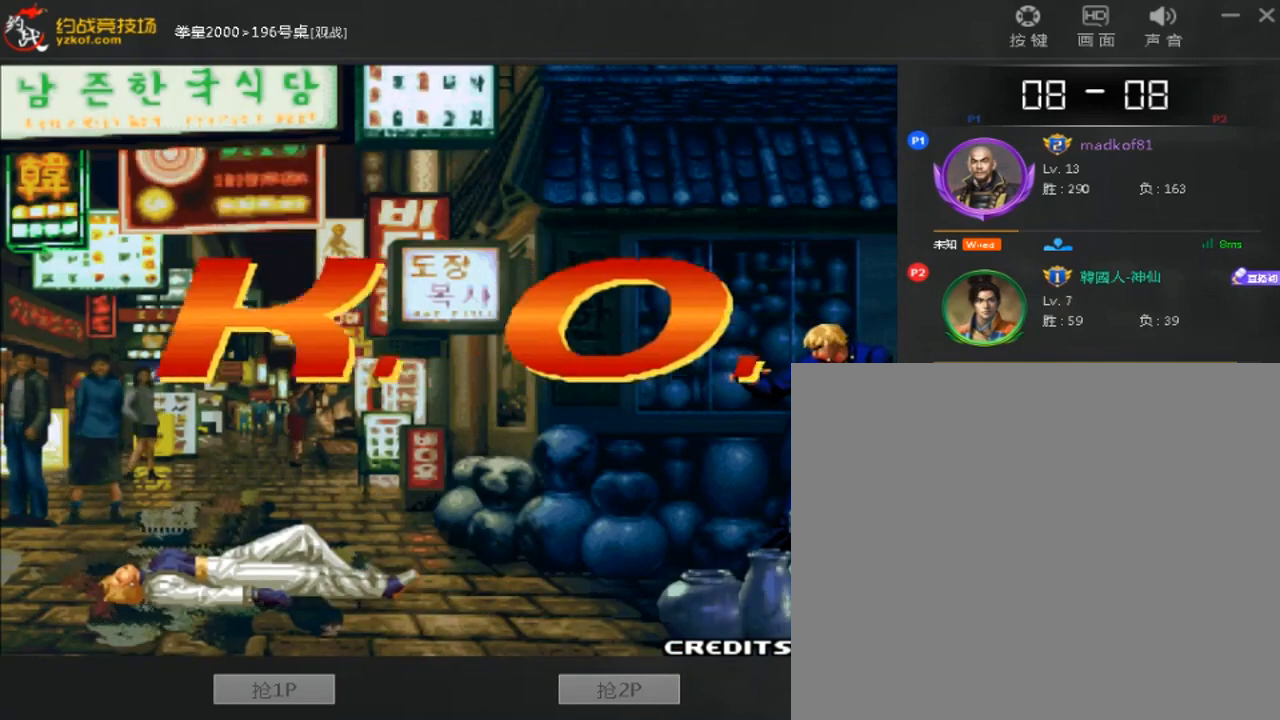
{"buttons": ["A"], "left_stick": "center", "events": [[40, "A", "down"]]}
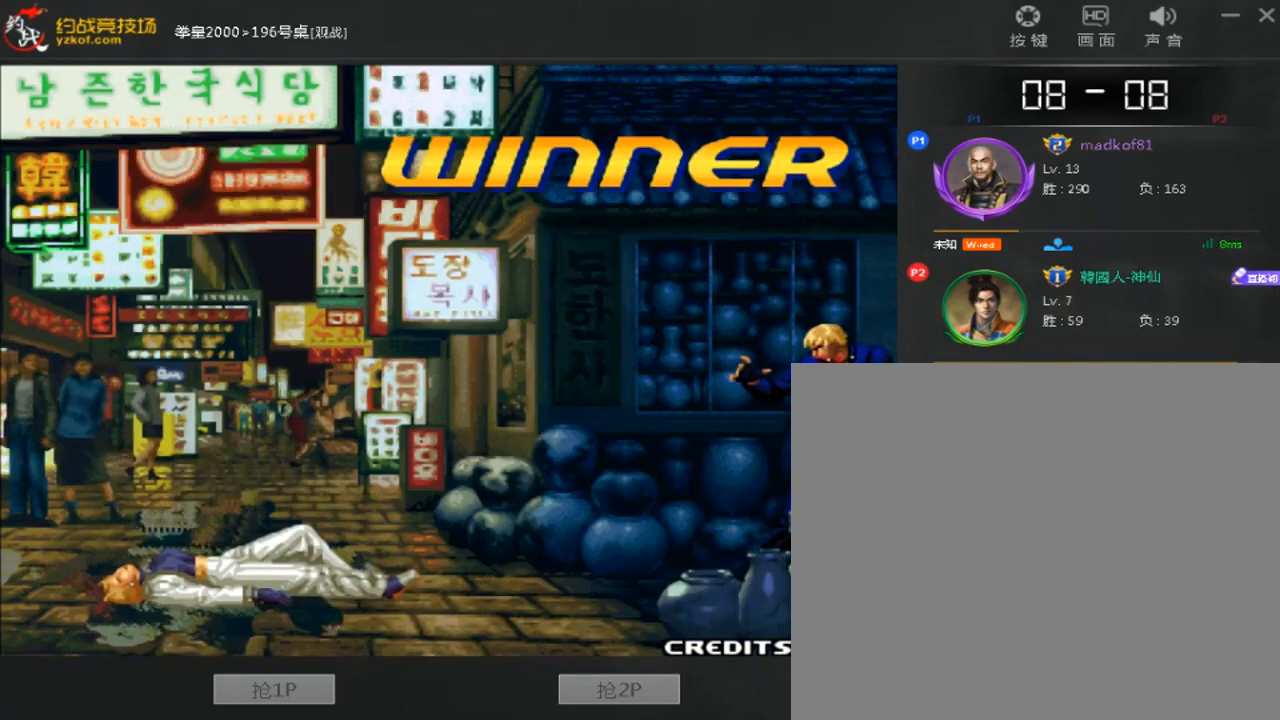
{"buttons": ["A", "B"], "left_stick": "center", "events": [[320, "A", "up"], [360, "B", "down"], [360, "D", "down"], [480, "A", "down"], [520, "D", "up"]]}
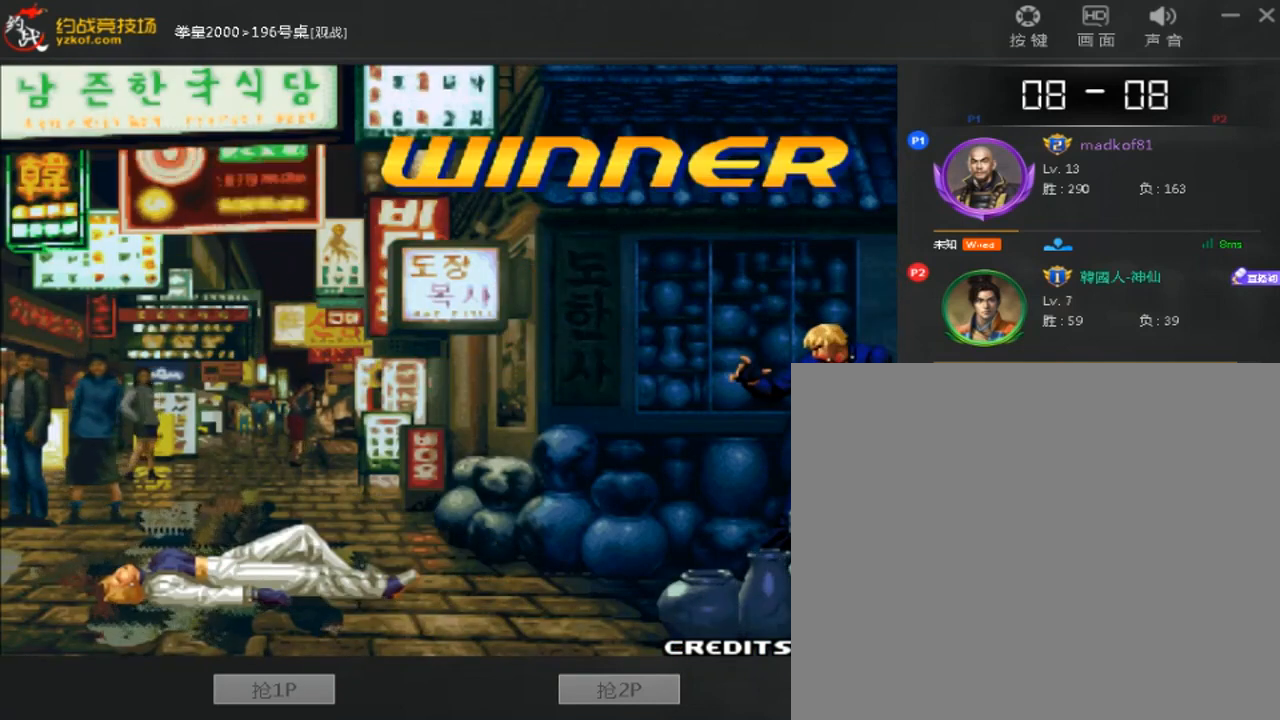
{"buttons": ["A"], "left_stick": "center", "events": [[80, "A", "up"], [80, "D", "down"], [160, "A", "down"], [160, "B", "up"], [160, "D", "up"], [280, "A", "up"], [280, "B", "down"], [280, "D", "down"], [360, "A", "down"], [400, "B", "up"], [440, "D", "up"]]}
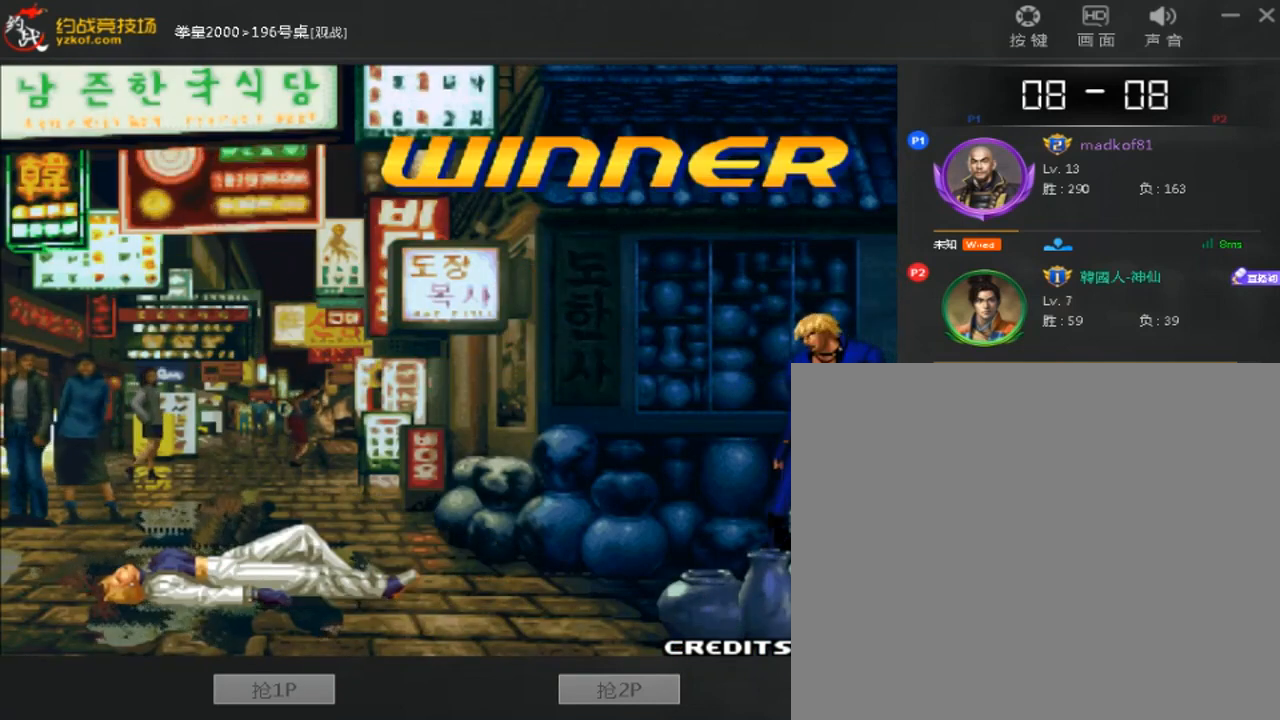
{"buttons": [], "left_stick": "center", "events": [[40, "A", "up"], [320, "A", "down"], [520, "A", "up"]]}
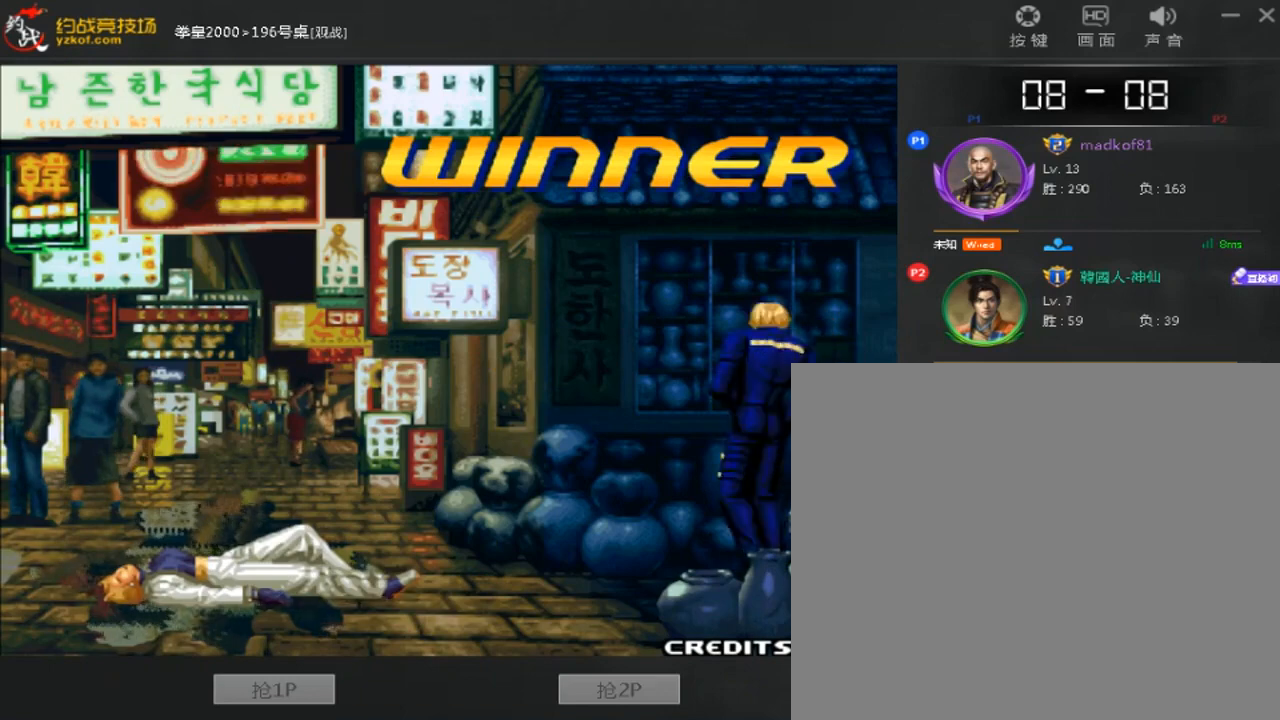
{"buttons": ["A"], "left_stick": "center", "events": [[80, "A", "down"]]}
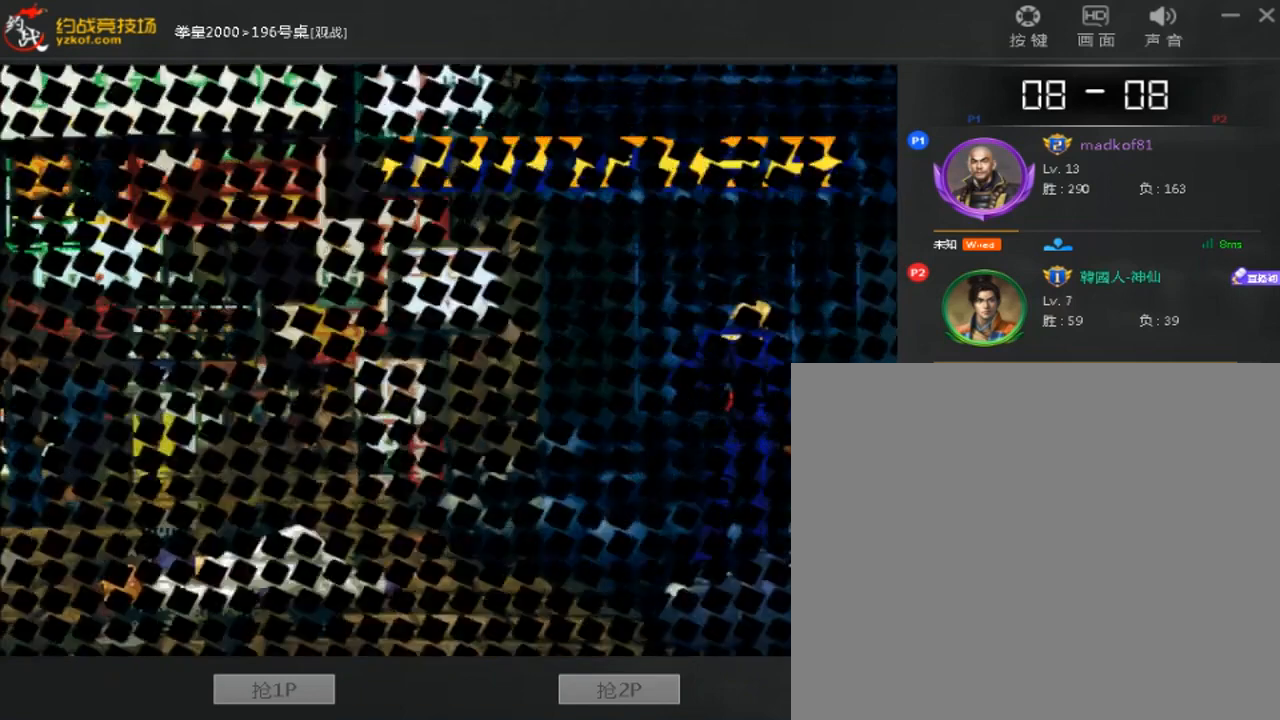
{"buttons": [], "left_stick": "center", "events": [[200, "A", "up"]]}
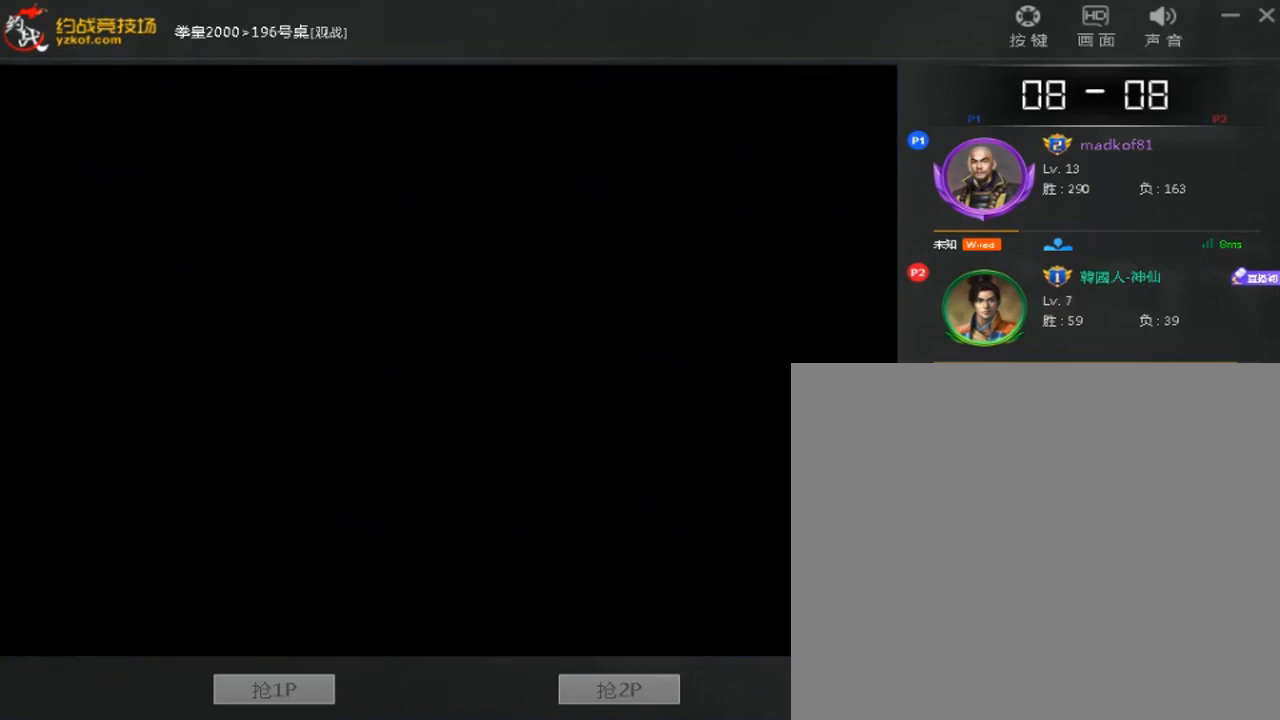
{"buttons": [], "left_stick": "center", "events": []}
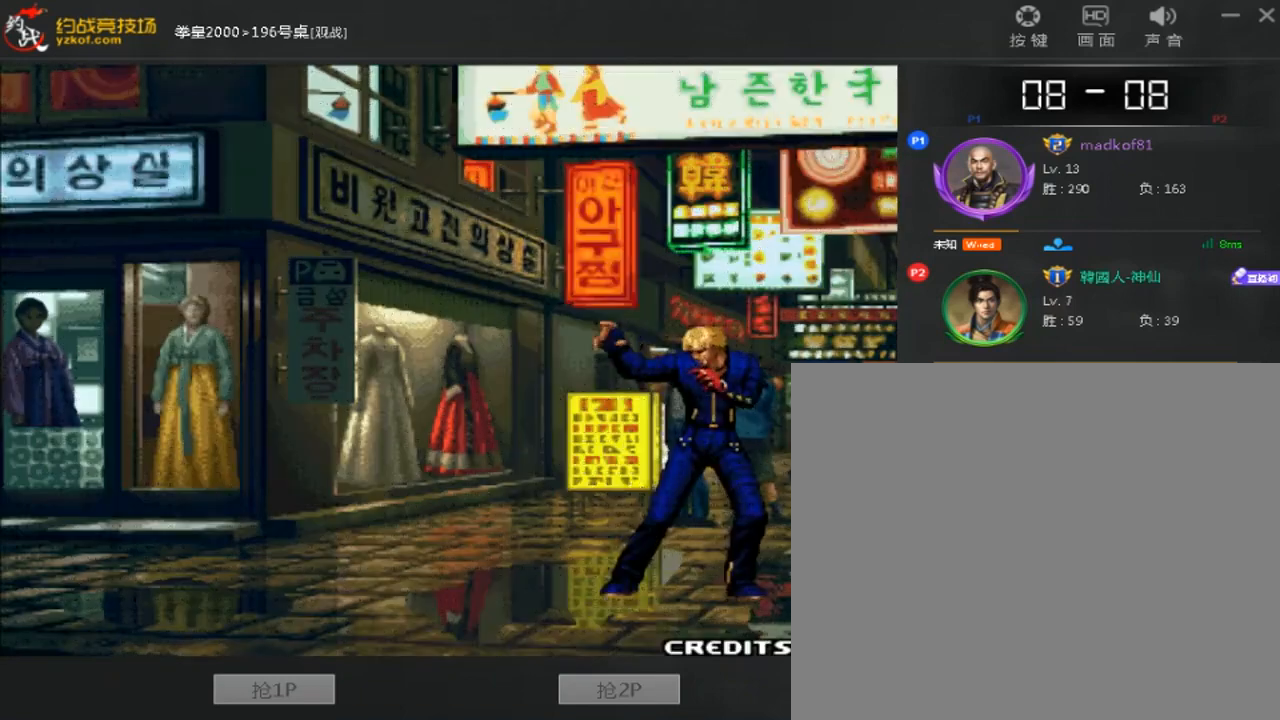
{"buttons": [], "left_stick": "center", "events": []}
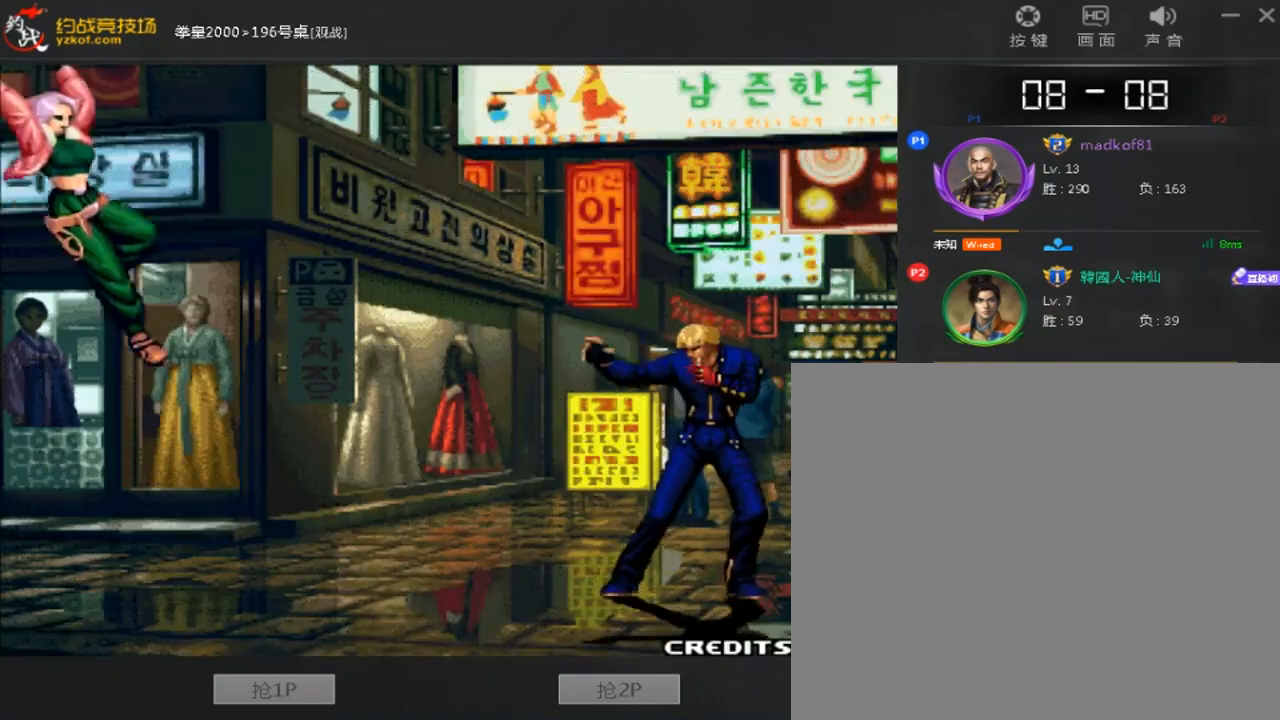
{"buttons": ["A"], "left_stick": "center", "events": [[200, "A", "down"], [400, "A", "up"], [480, "A", "down"]]}
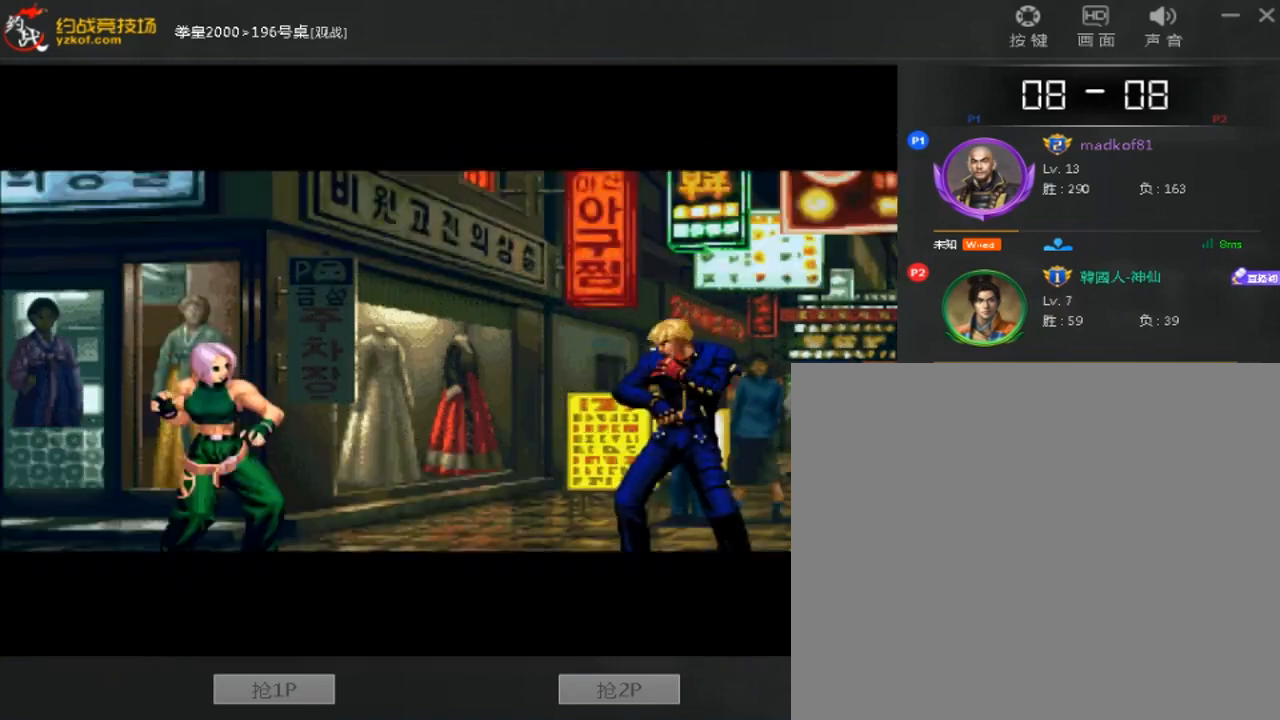
{"buttons": [], "left_stick": "center", "events": [[80, "A", "up"], [160, "A", "down"], [240, "A", "up"], [320, "A", "down"], [520, "A", "up"]]}
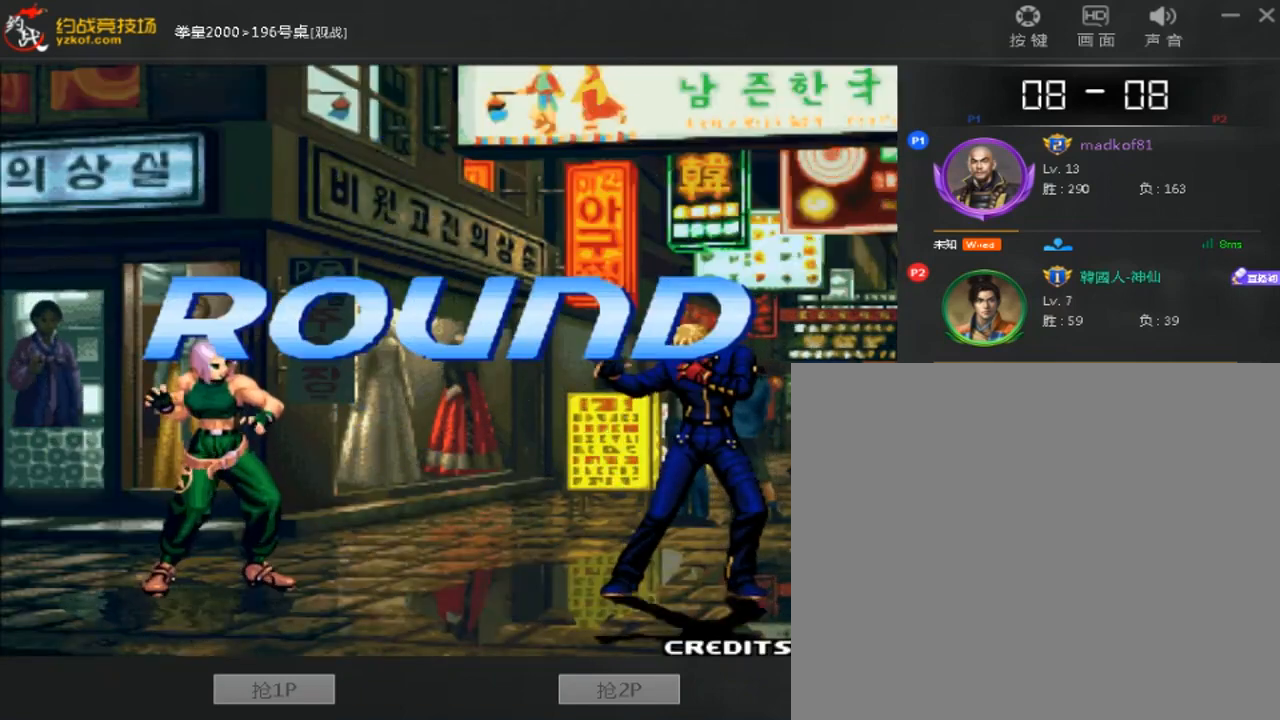
{"buttons": [], "left_stick": "center", "events": []}
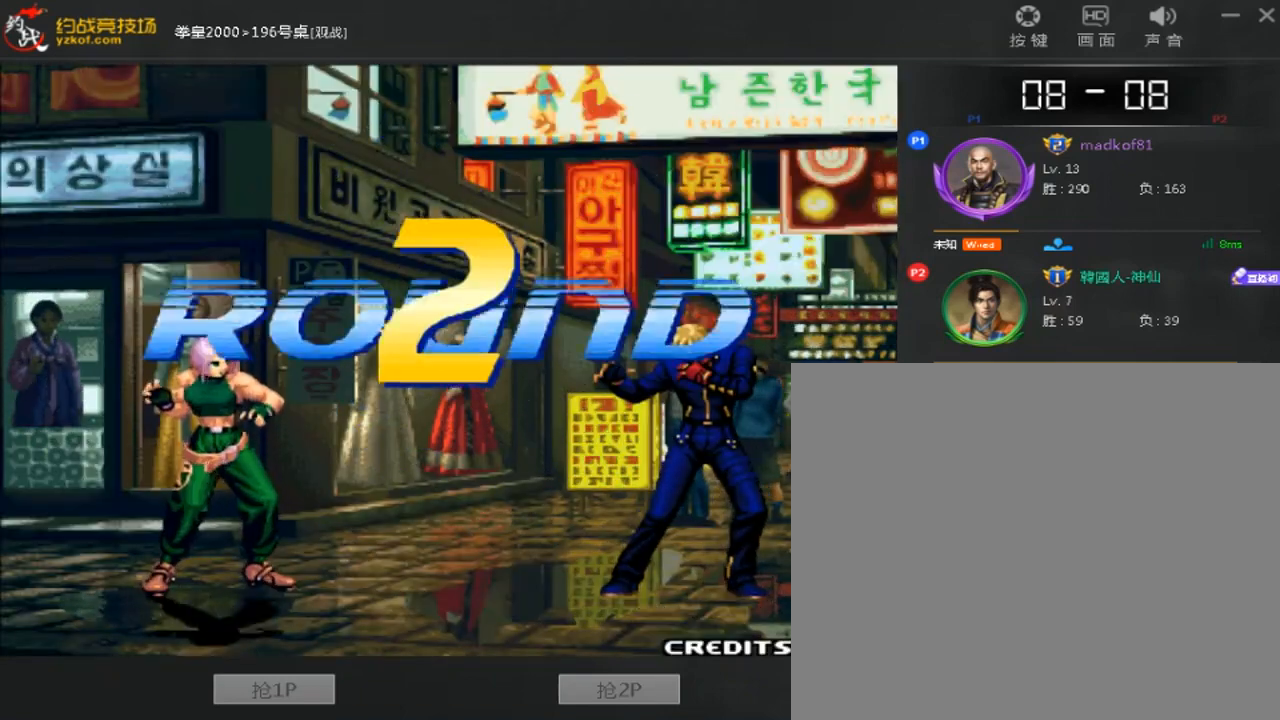
{"buttons": [], "left_stick": "center", "events": []}
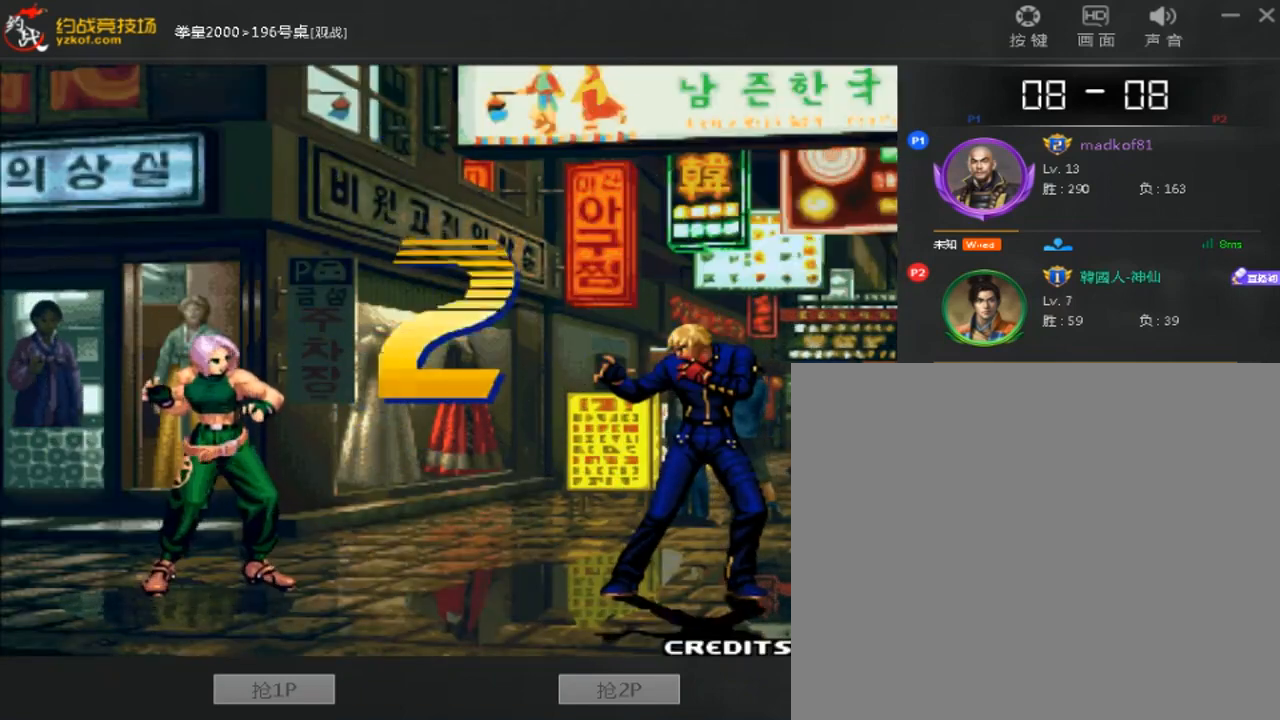
{"buttons": [], "left_stick": "center", "events": []}
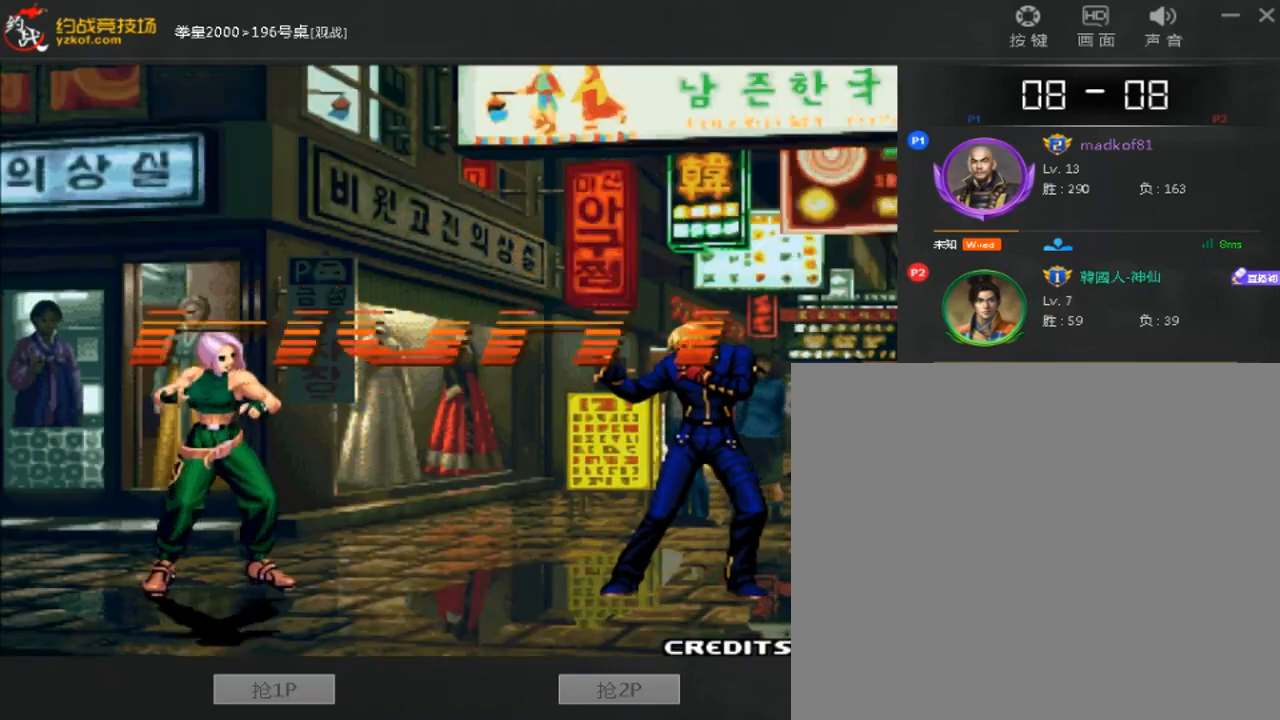
{"buttons": [], "left_stick": "center", "events": [[120, "left_stick", "down"], [200, "left_stick", "right"], [320, "left_stick", "center"]]}
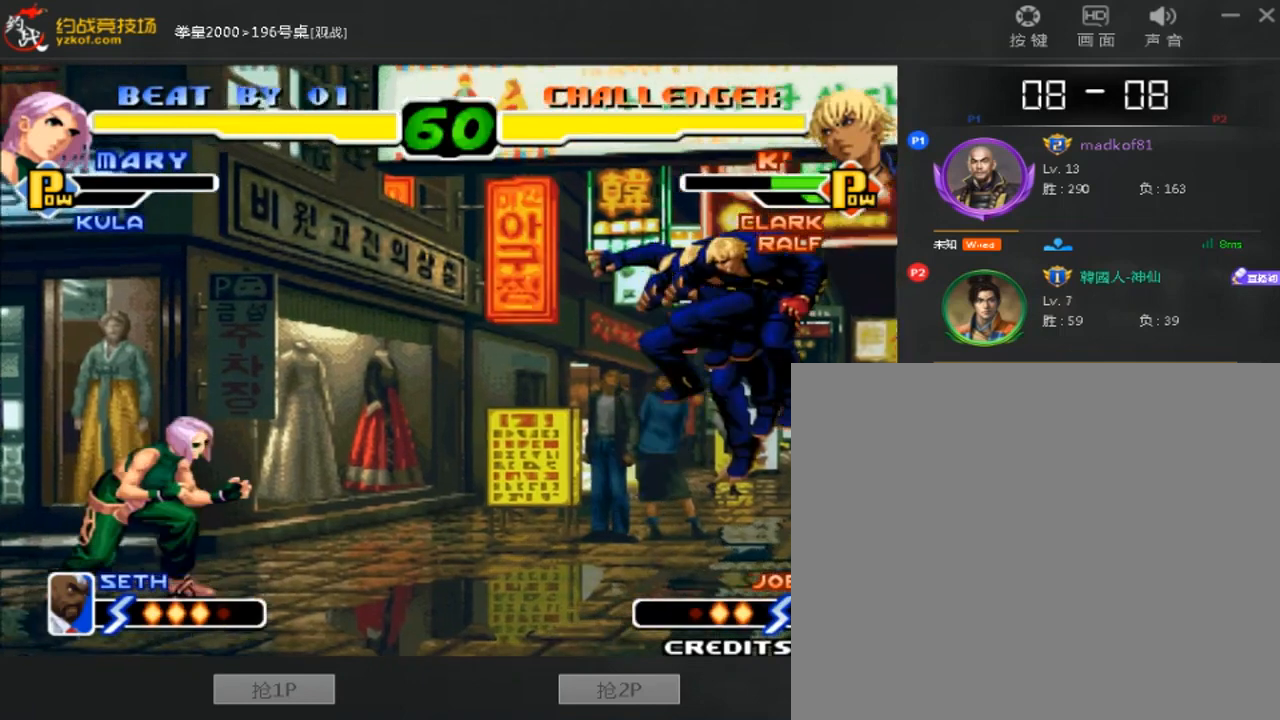
{"buttons": [], "left_stick": "left", "events": [[320, "left_stick", "left"]]}
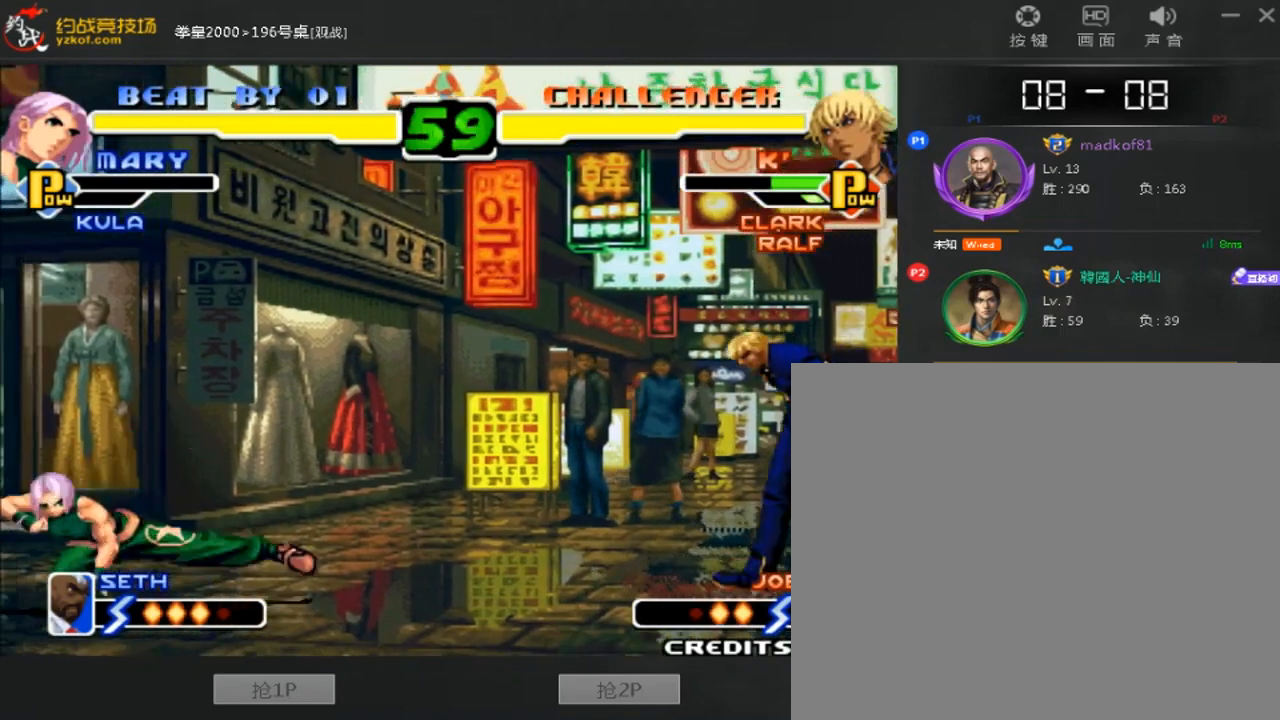
{"buttons": [], "left_stick": "up", "events": [[120, "left_stick", "down-right"], [440, "left_stick", "up"]]}